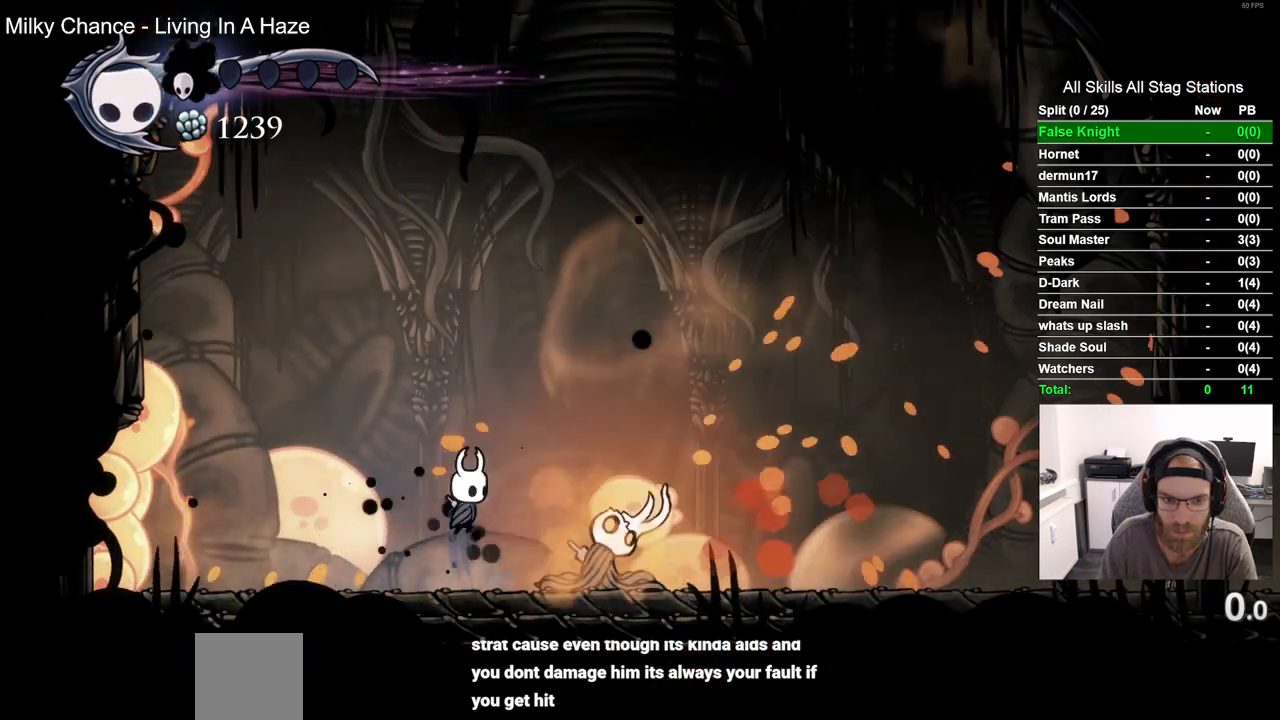
Gameplay with a controller (PlayStation layout); each line is a JSON object with the inputs held at the frame after it (dt_ms = milliseconds from this image to that frame). "events" lists button and stick changes between this image and that frame as [ms after this image, input, new state], when the widget could be followed in between. Not read: DPAD_RIGHT.
{"dt_ms": 500, "buttons": [], "left_stick": "center", "right_stick": "center"}
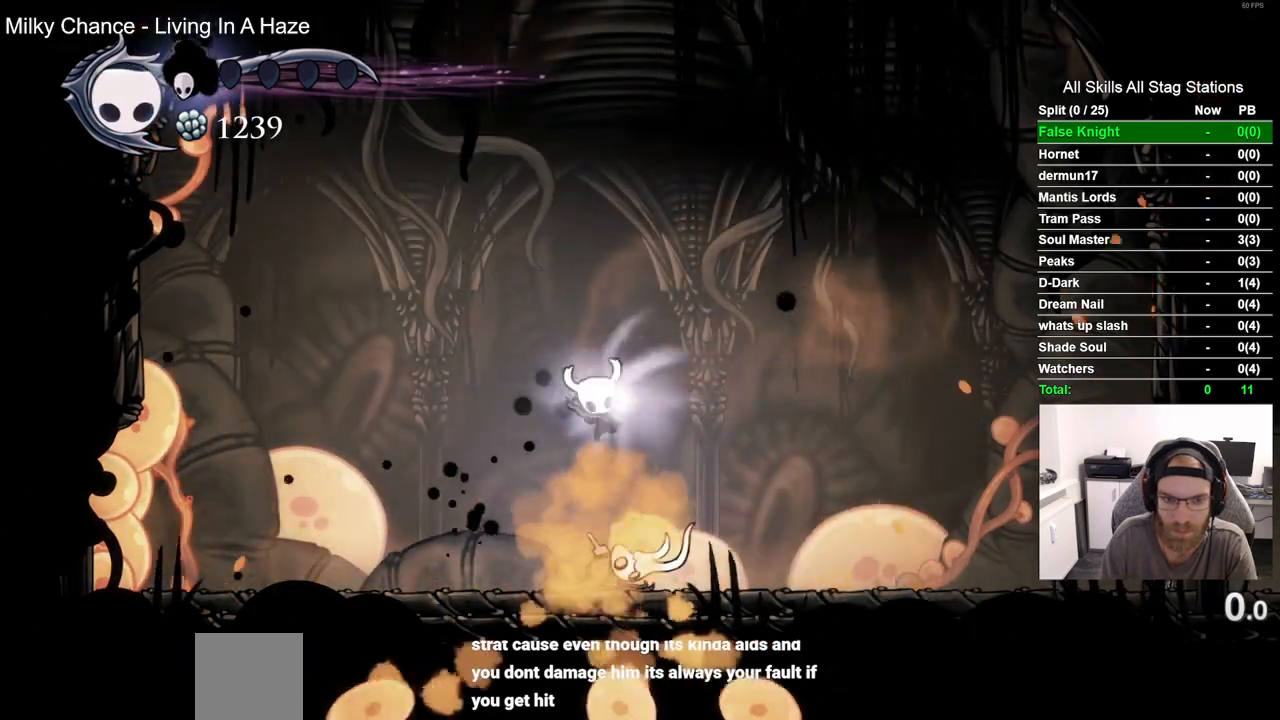
{"dt_ms": 1000, "buttons": [], "left_stick": "center", "right_stick": "center"}
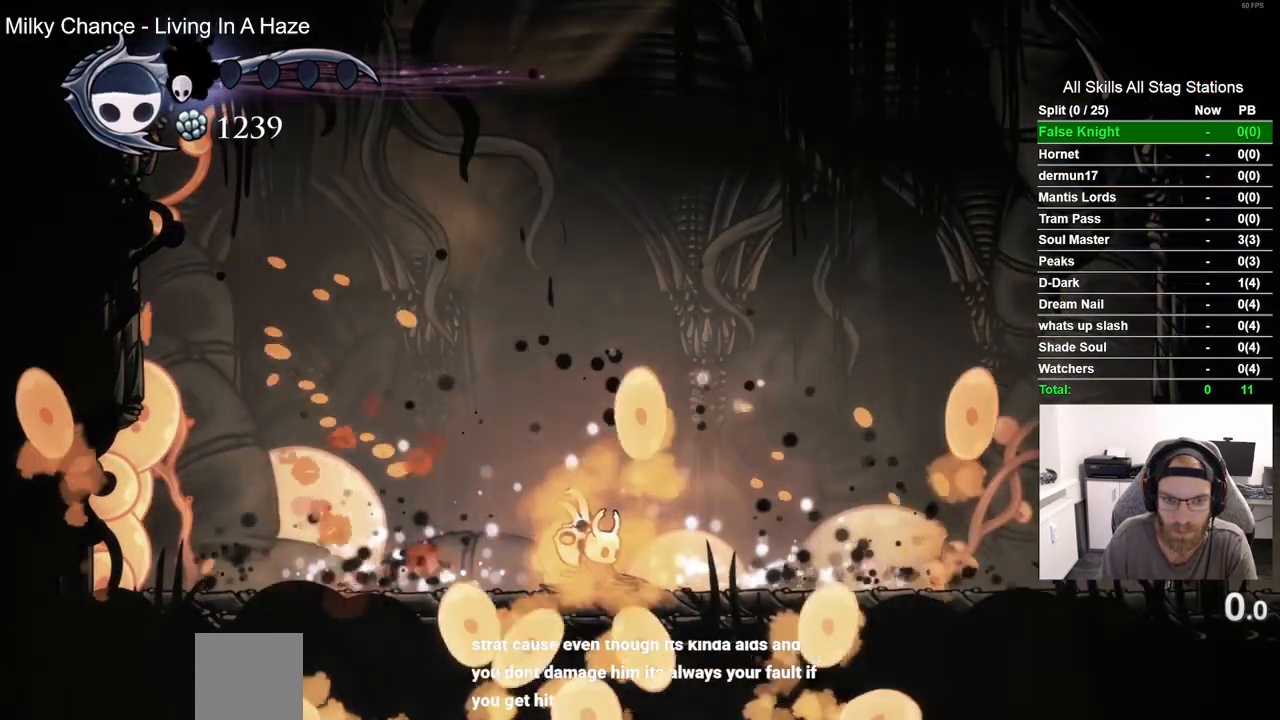
{"dt_ms": 500, "buttons": [], "left_stick": "center", "right_stick": "center", "events": [[100, "DPAD_LEFT", "down"], [183, "SQUARE", "down"], [283, "DPAD_LEFT", "up"], [350, "SQUARE", "up"]]}
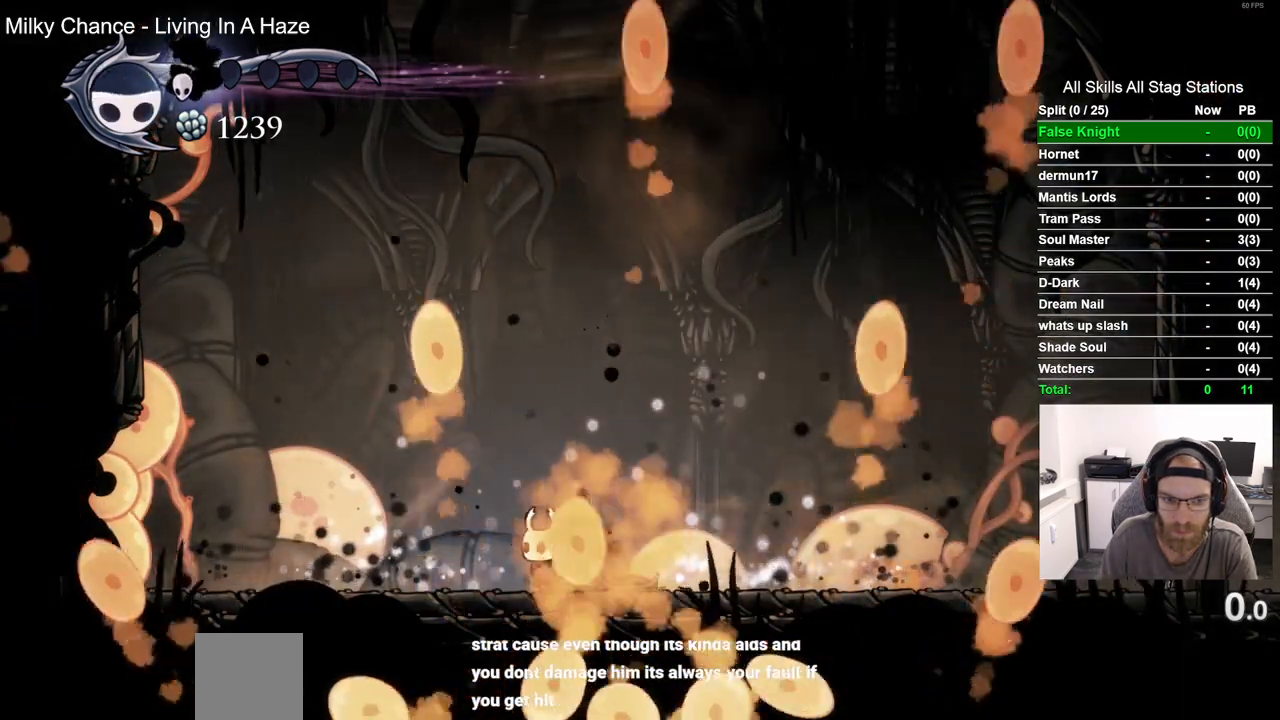
{"dt_ms": 500, "buttons": ["DPAD_LEFT"], "left_stick": "center", "right_stick": "center", "events": [[100, "DPAD_LEFT", "down"]]}
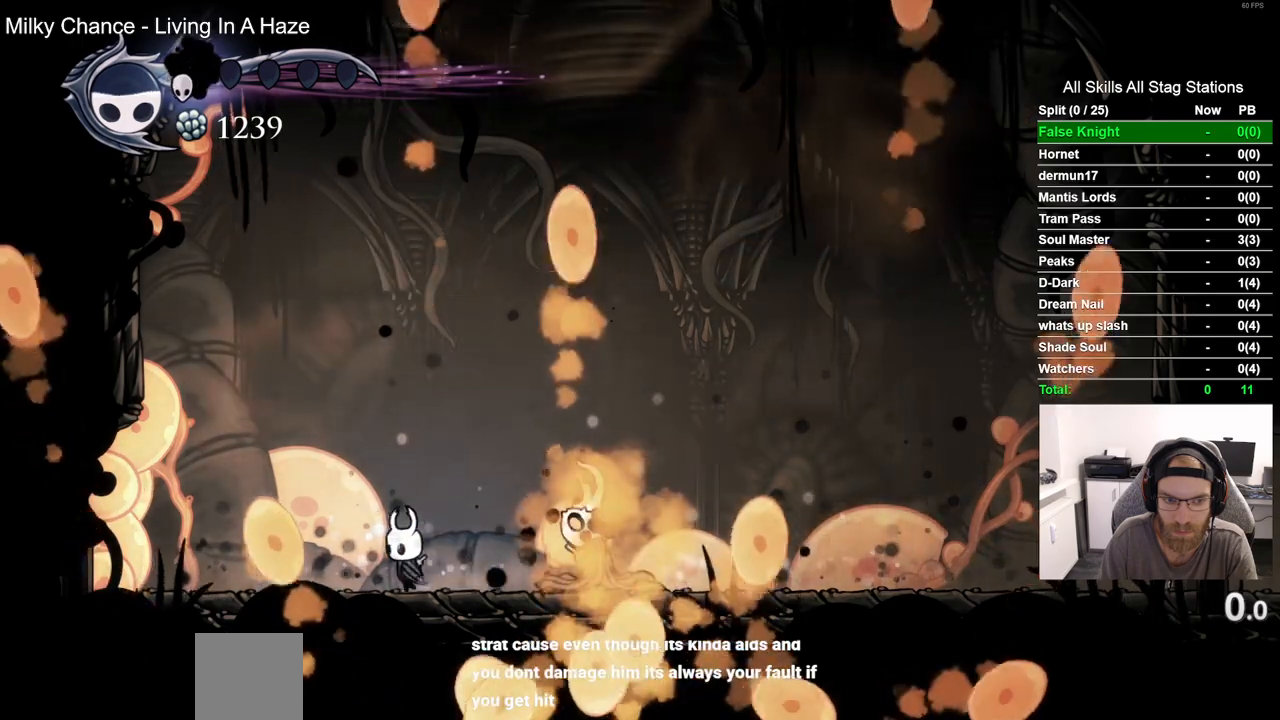
{"dt_ms": 500, "buttons": ["DPAD_LEFT"], "left_stick": "center", "right_stick": "center", "events": []}
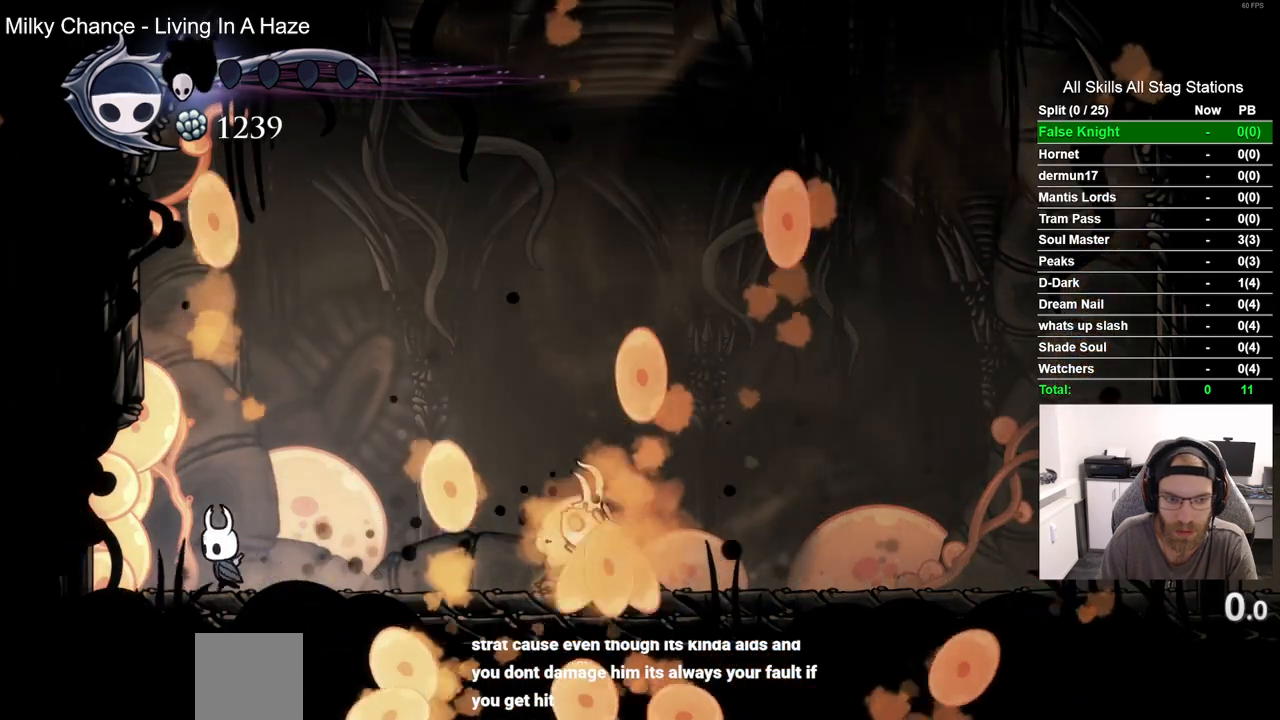
{"dt_ms": 500, "buttons": [], "left_stick": "center", "right_stick": "center", "events": [[417, "DPAD_LEFT", "up"]]}
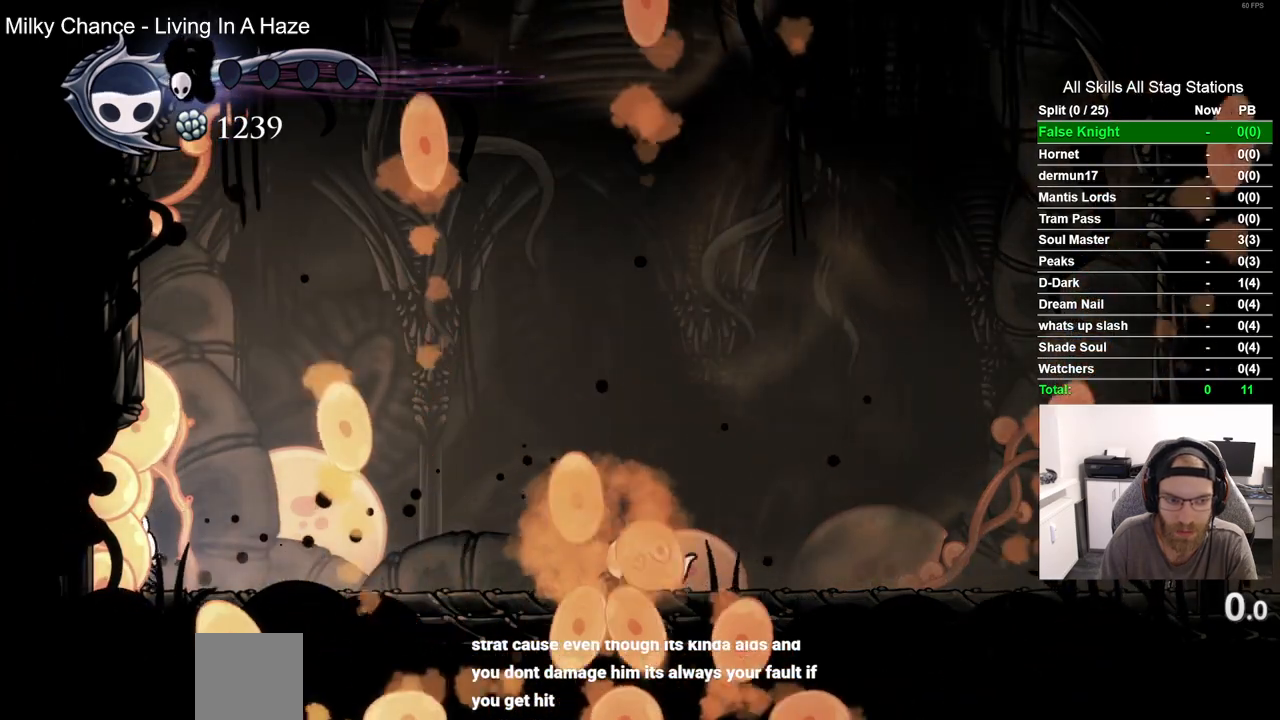
{"dt_ms": 500, "buttons": [], "left_stick": "center", "right_stick": "center", "events": []}
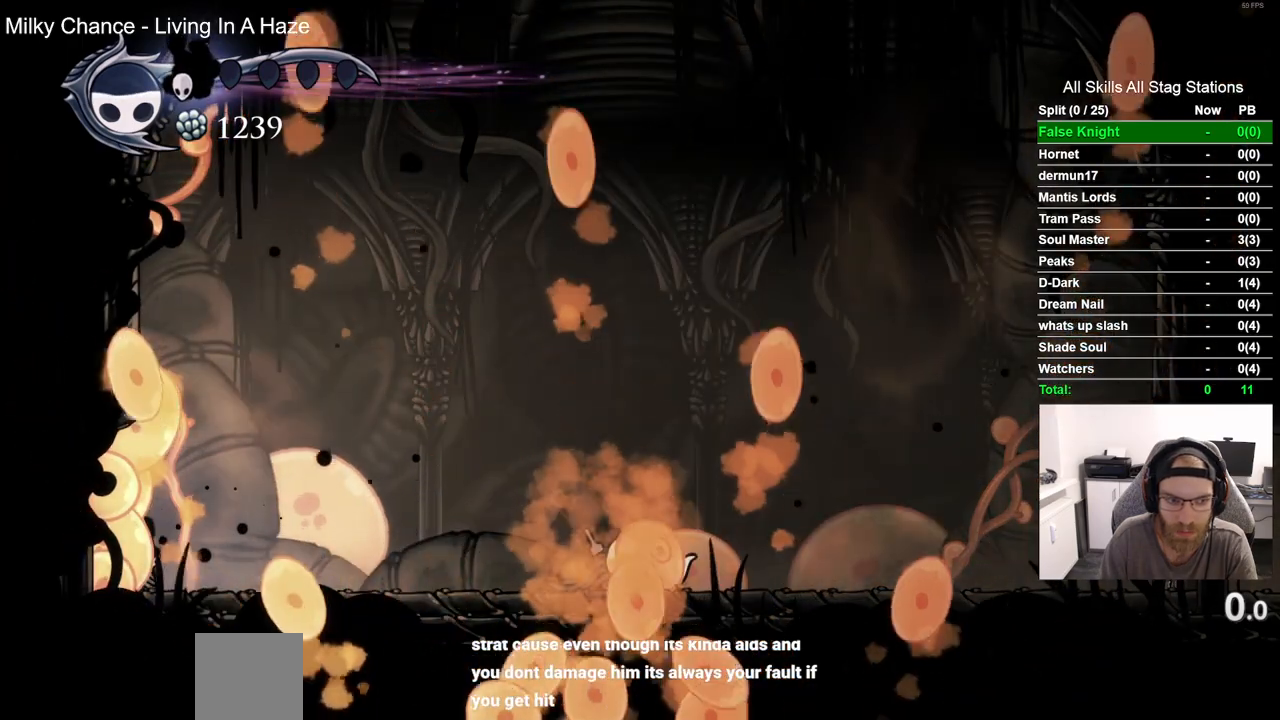
{"dt_ms": 500, "buttons": [], "left_stick": "center", "right_stick": "center", "events": []}
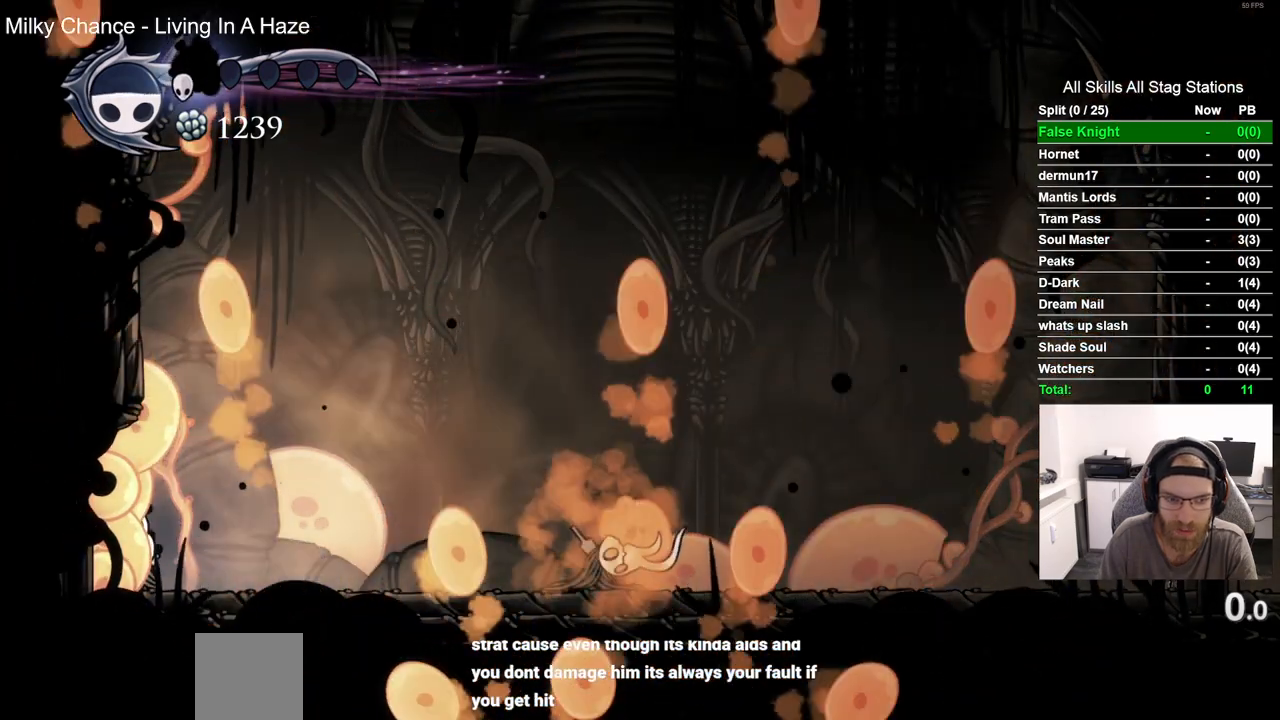
{"dt_ms": 500, "buttons": [], "left_stick": "center", "right_stick": "center", "events": []}
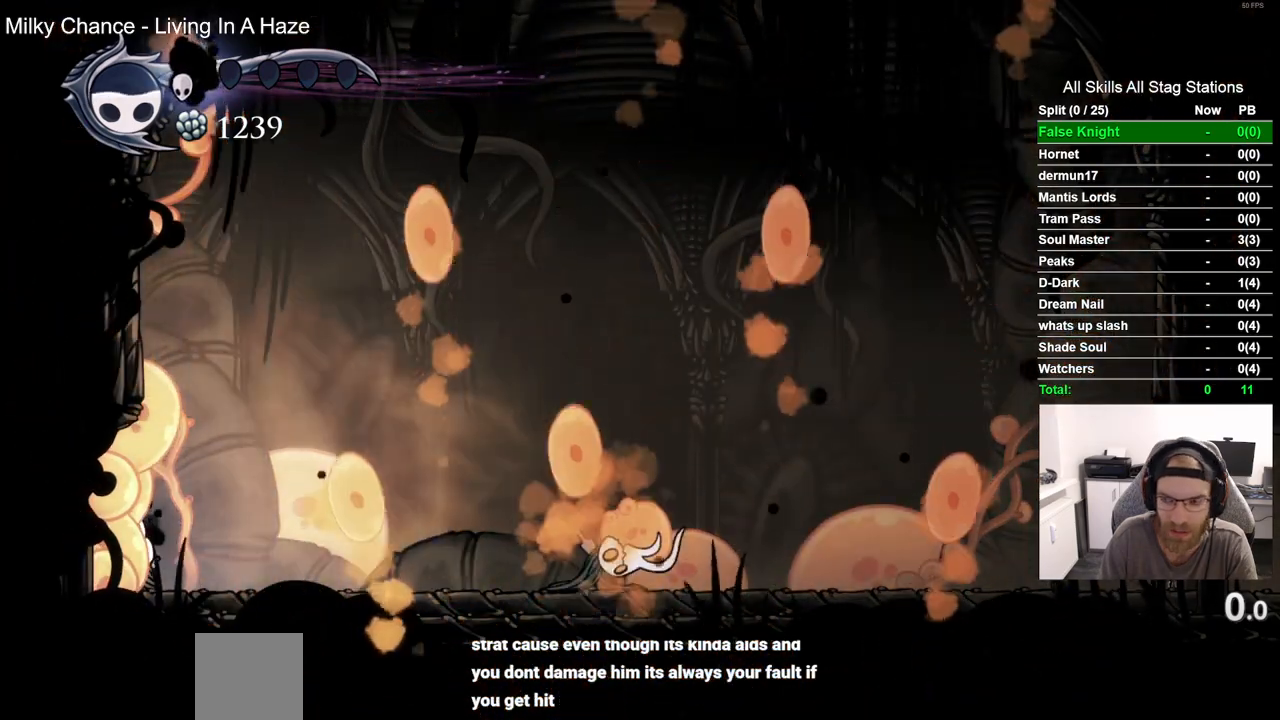
{"dt_ms": 500, "buttons": [], "left_stick": "center", "right_stick": "center", "events": []}
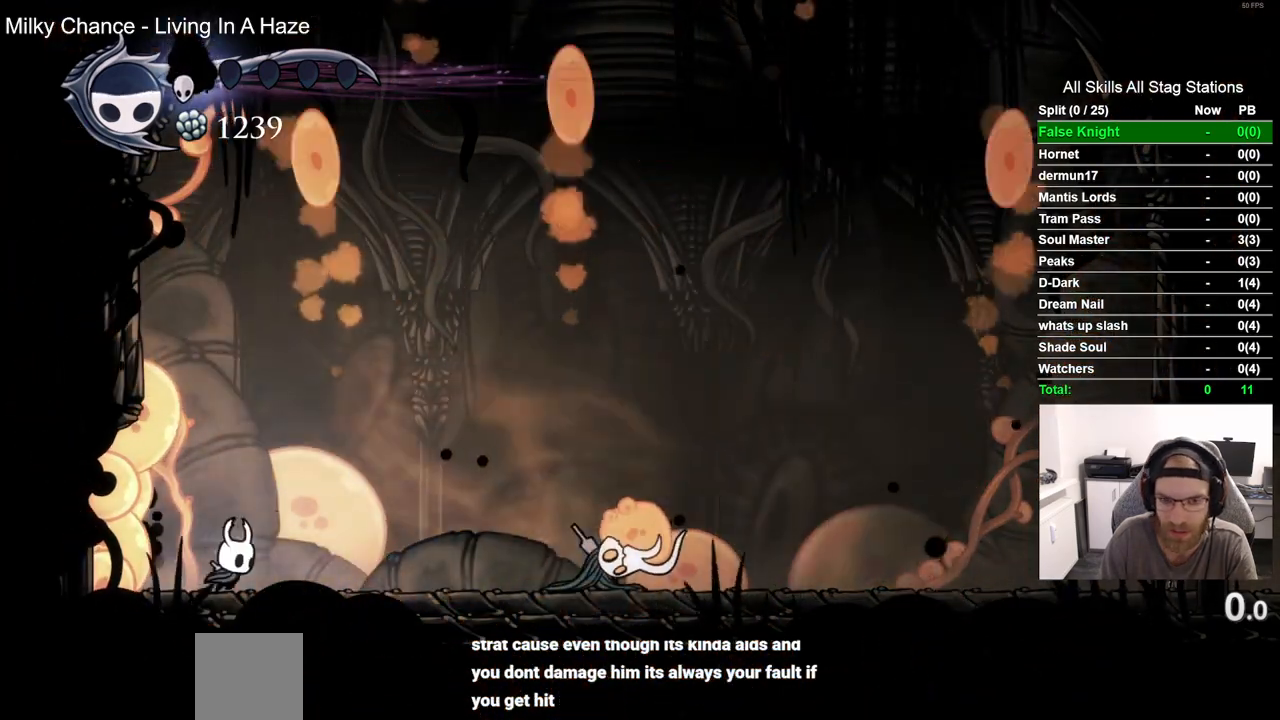
{"dt_ms": 500, "buttons": ["SQUARE"], "left_stick": "center", "right_stick": "center", "events": [[450, "SQUARE", "down"]]}
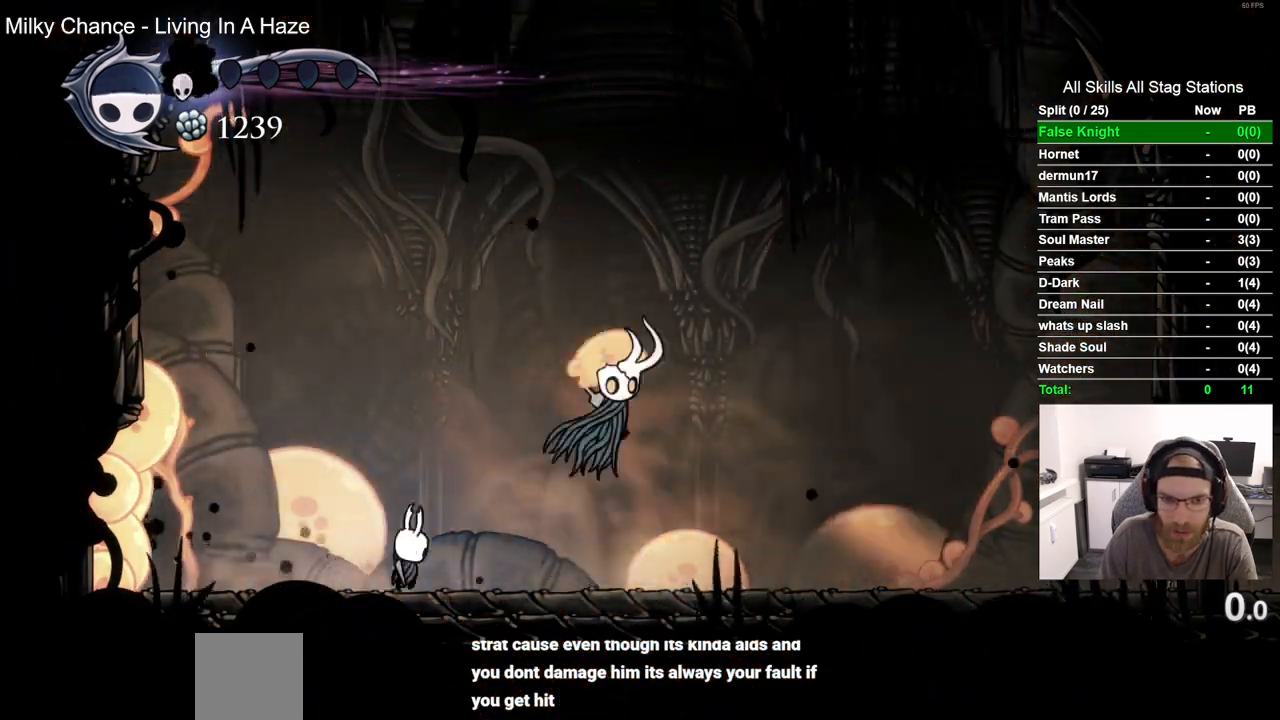
{"dt_ms": 500, "buttons": [], "left_stick": "center", "right_stick": "center", "events": [[133, "SQUARE", "up"]]}
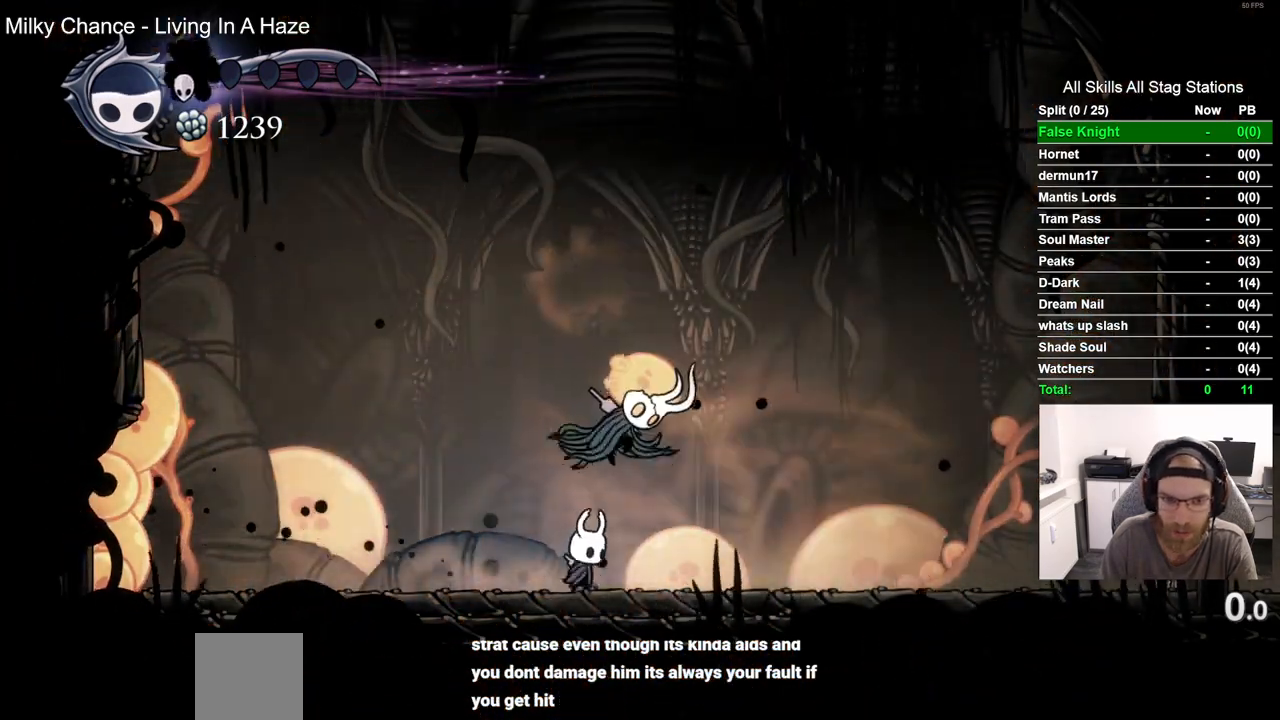
{"dt_ms": 500, "buttons": ["SQUARE"], "left_stick": "center", "right_stick": "center", "events": [[17, "SQUARE", "down"], [183, "SQUARE", "up"], [467, "SQUARE", "down"]]}
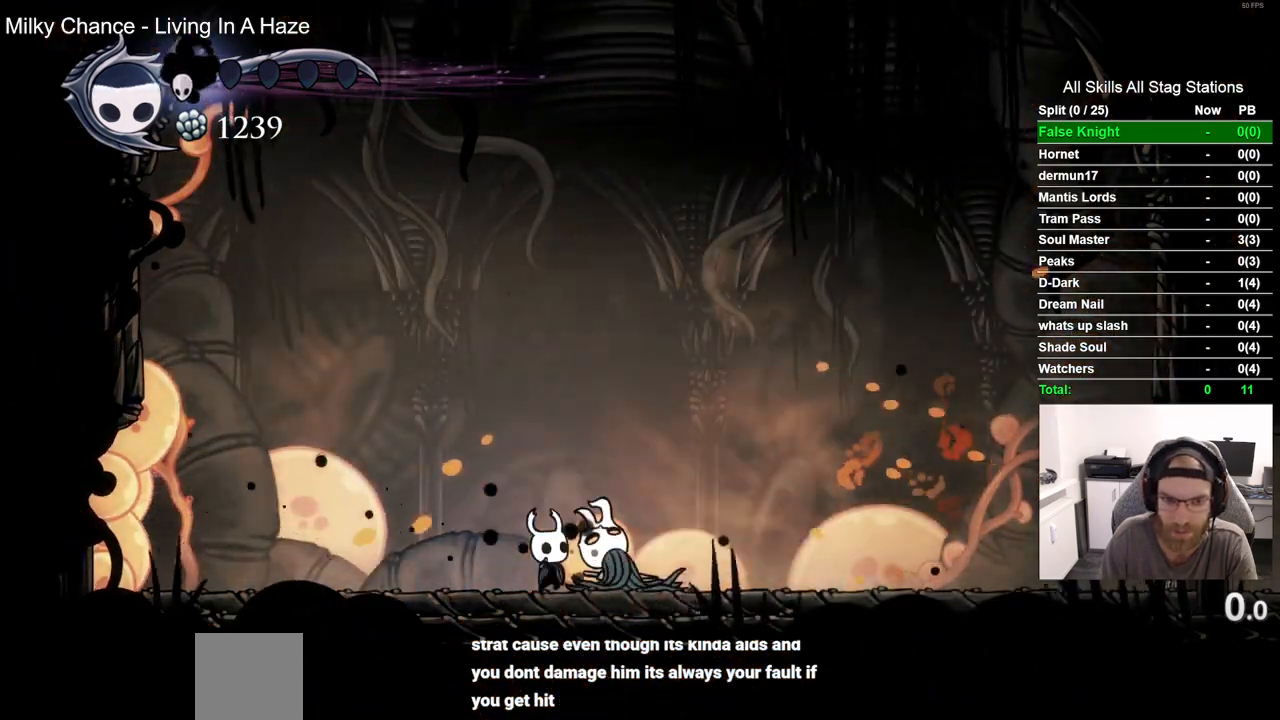
{"dt_ms": 500, "buttons": [], "left_stick": "right", "right_stick": "center", "events": [[133, "SQUARE", "up"], [233, "left_stick", "right"], [383, "SQUARE", "down"], [483, "SQUARE", "up"]]}
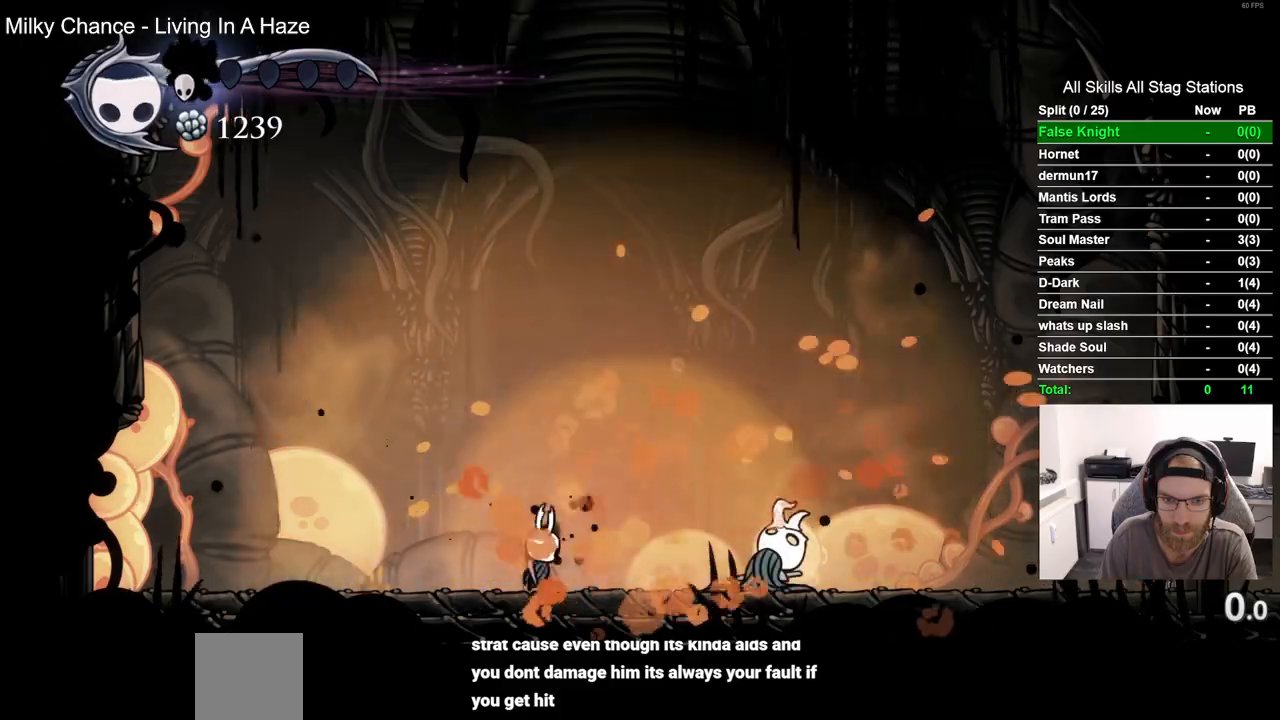
{"dt_ms": 500, "buttons": [], "left_stick": "right", "right_stick": "center", "events": []}
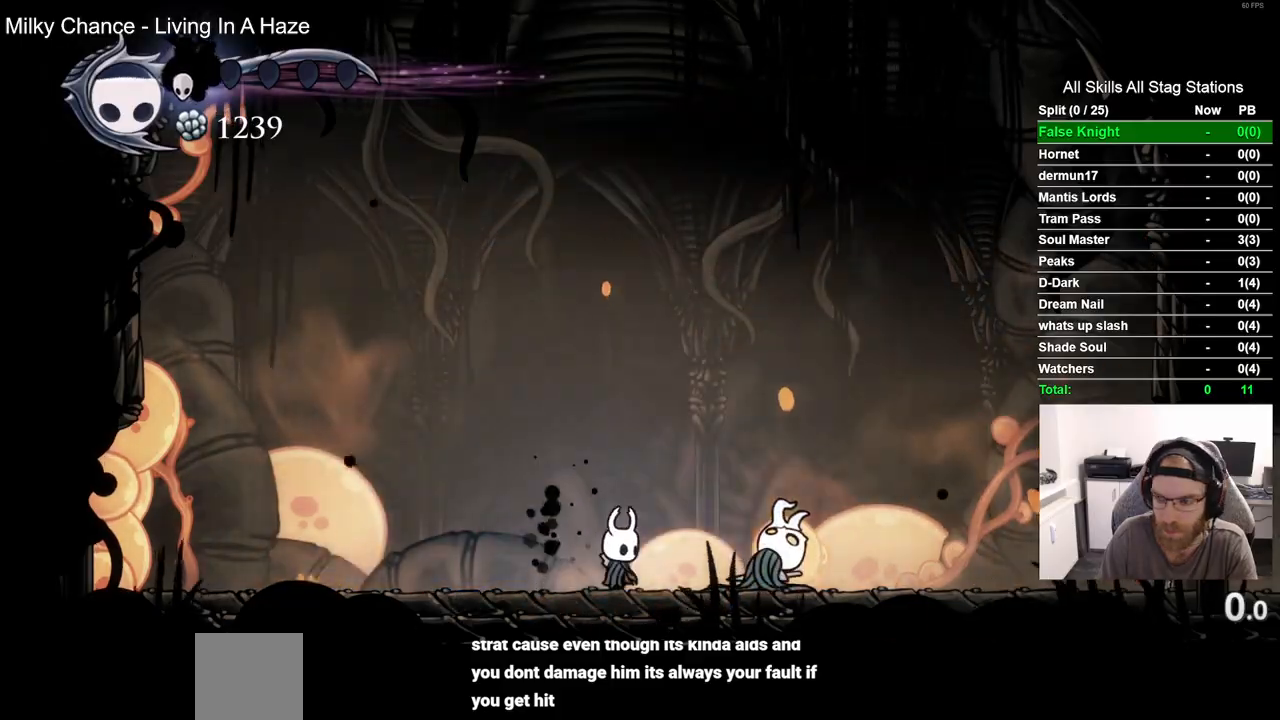
{"dt_ms": 500, "buttons": [], "left_stick": "right", "right_stick": "center", "events": []}
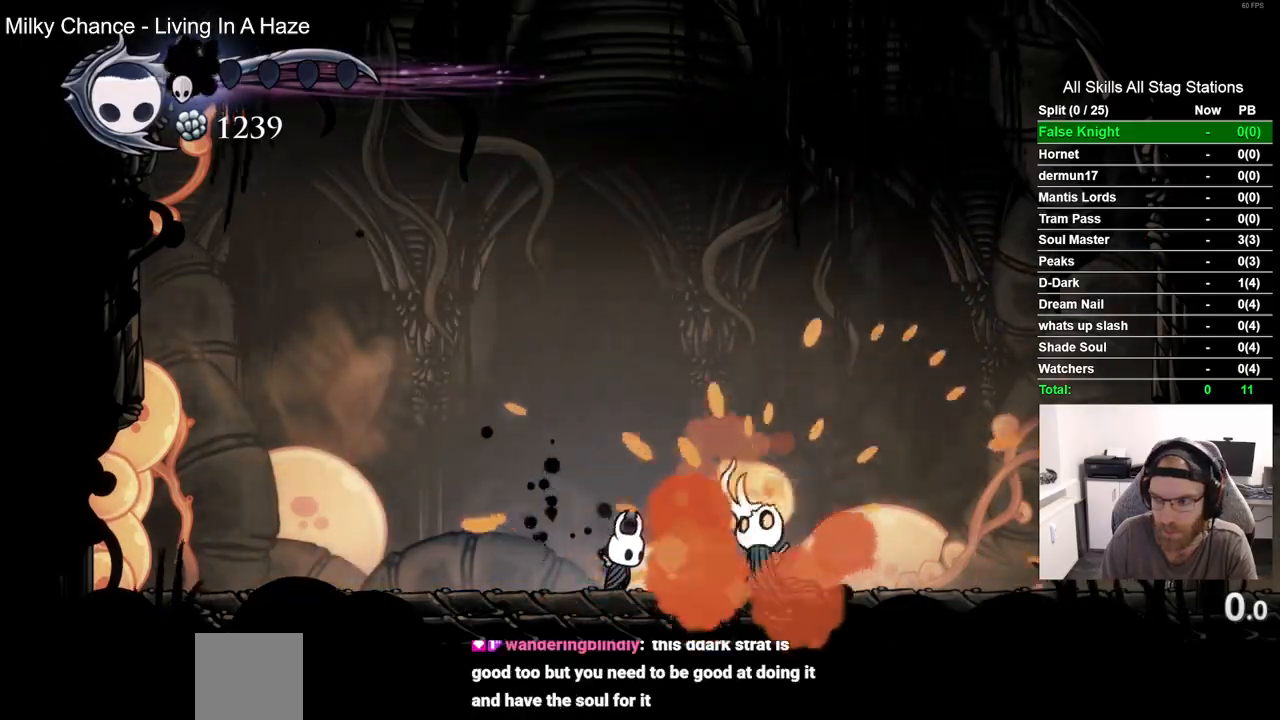
{"dt_ms": 500, "buttons": [], "left_stick": "right", "right_stick": "center", "events": []}
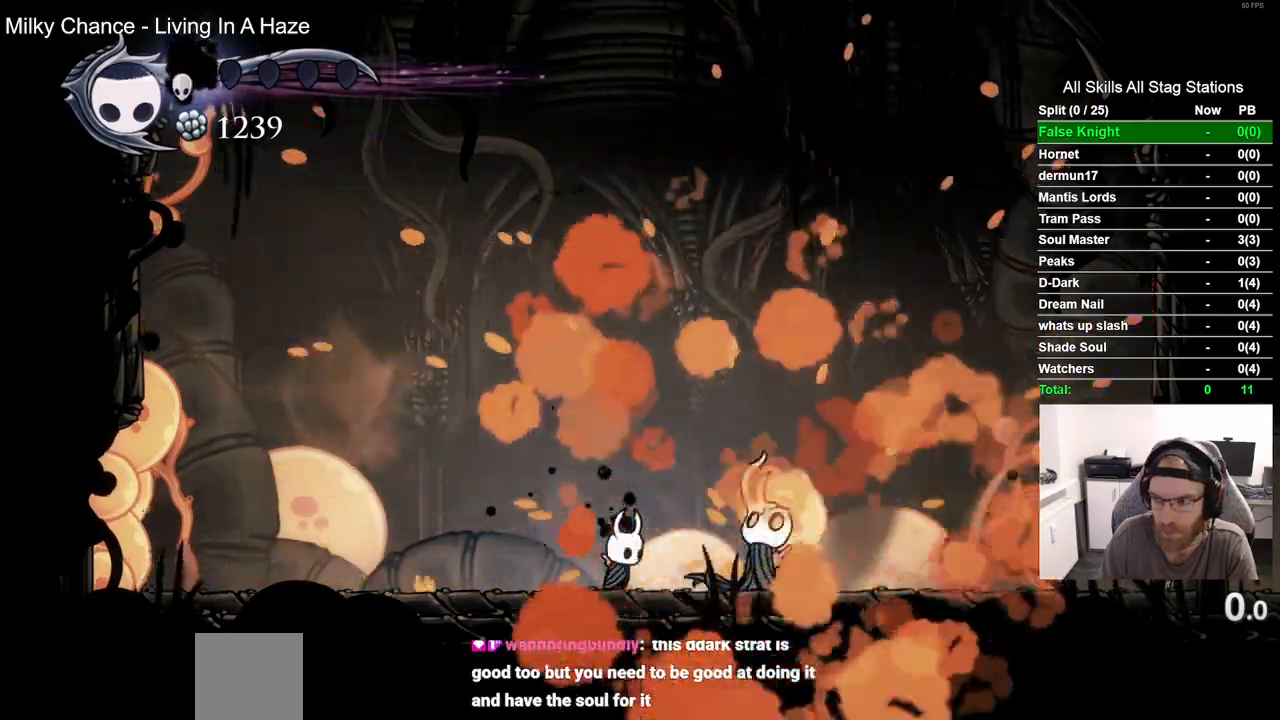
{"dt_ms": 500, "buttons": [], "left_stick": "right", "right_stick": "center", "events": []}
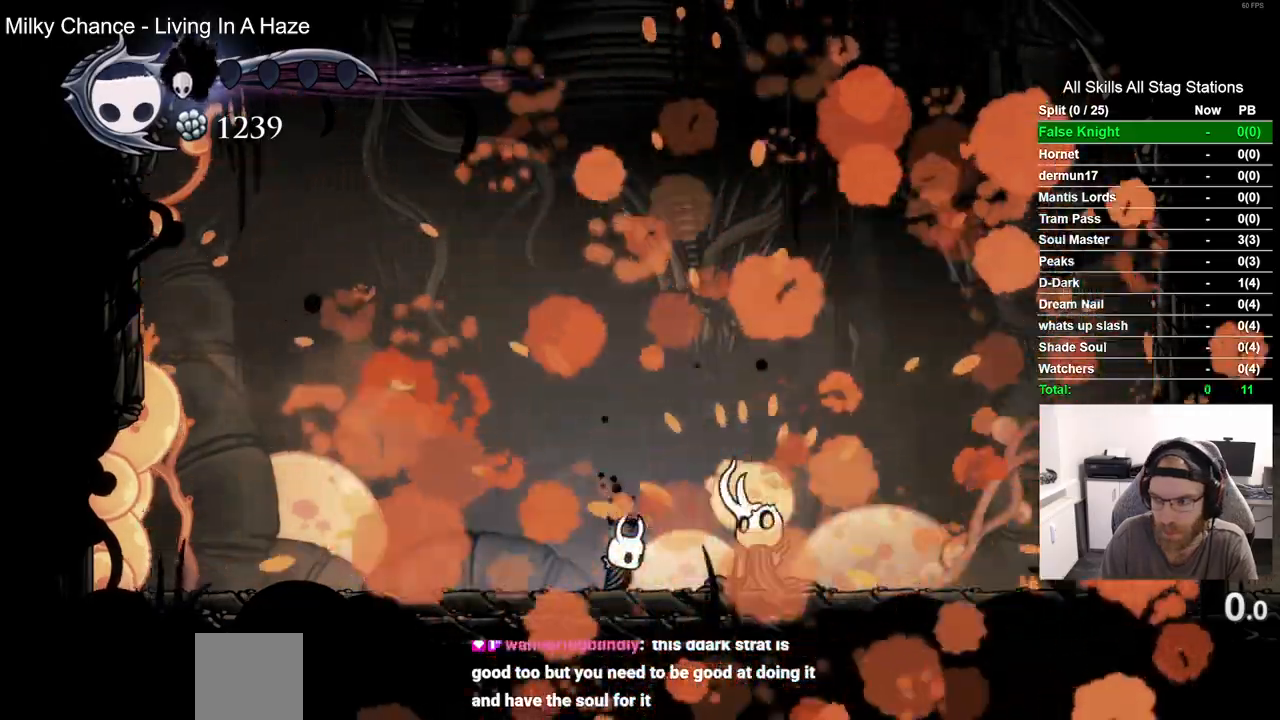
{"dt_ms": 500, "buttons": [], "left_stick": "up-right", "right_stick": "center", "events": [[500, "left_stick", "up-right"]]}